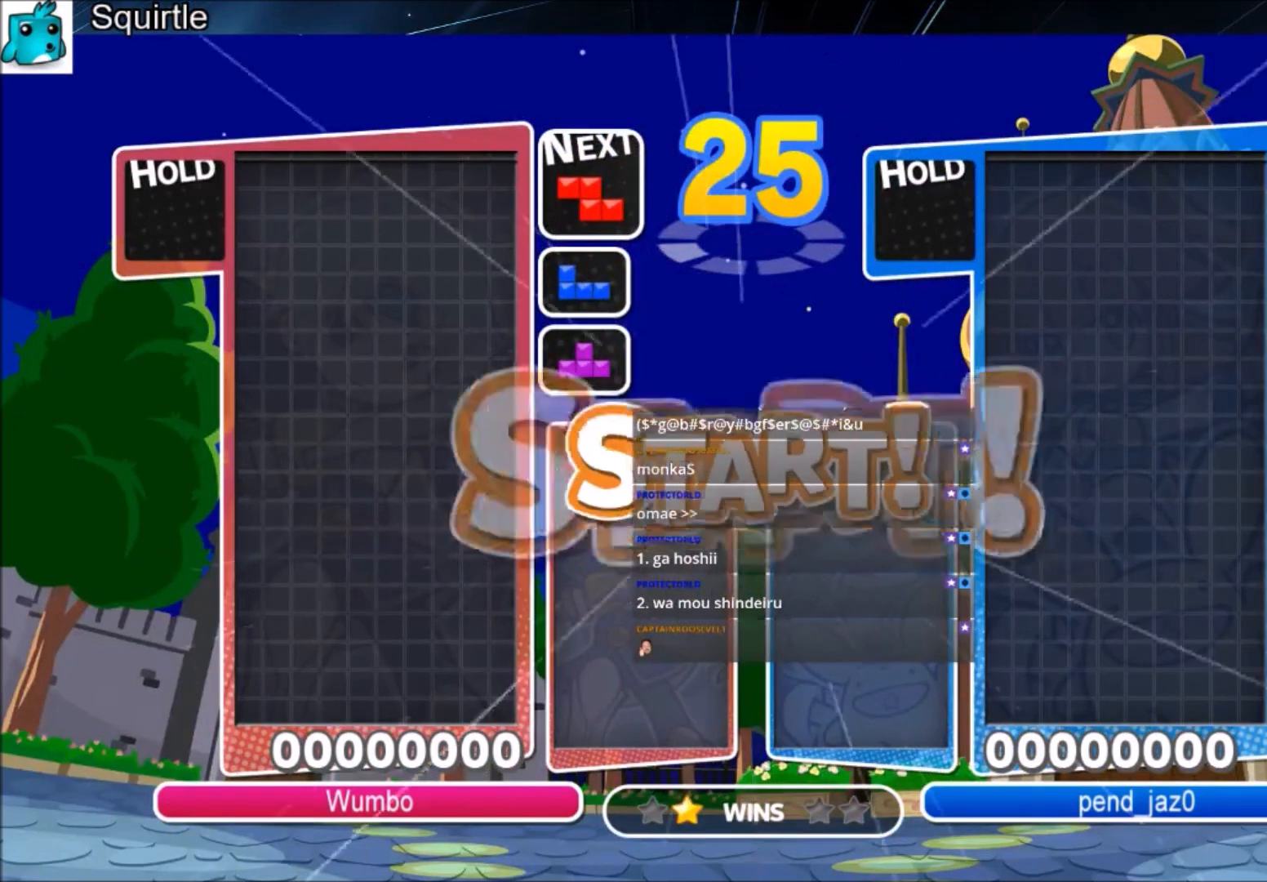
Gameplay with keyboard; each line is a JSON object with the keys held at the frame after it. "events" lists presses ("down") and releases ("up") of "c", "down", "left", "right", "shift", "up", "x" and "z" between this image and that frame as [ms after this image, input, new state], when the widget could be followed in between. No other keys are recorded. Mouse input is not recorded.
{"keys": ["right"], "events": [[434, "right", "down"]]}
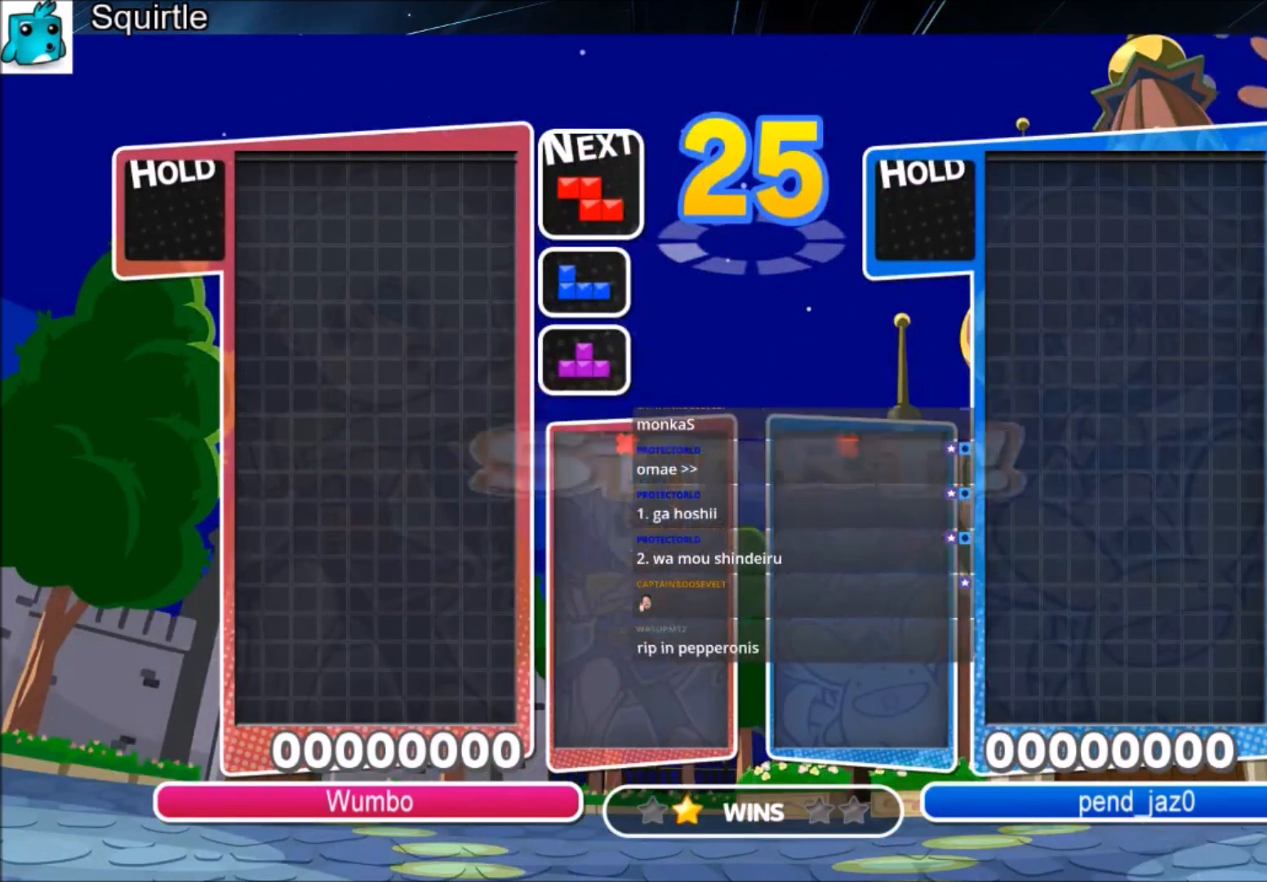
{"keys": ["down", "left"], "events": [[333, "left", "down"], [400, "right", "up"], [433, "down", "down"]]}
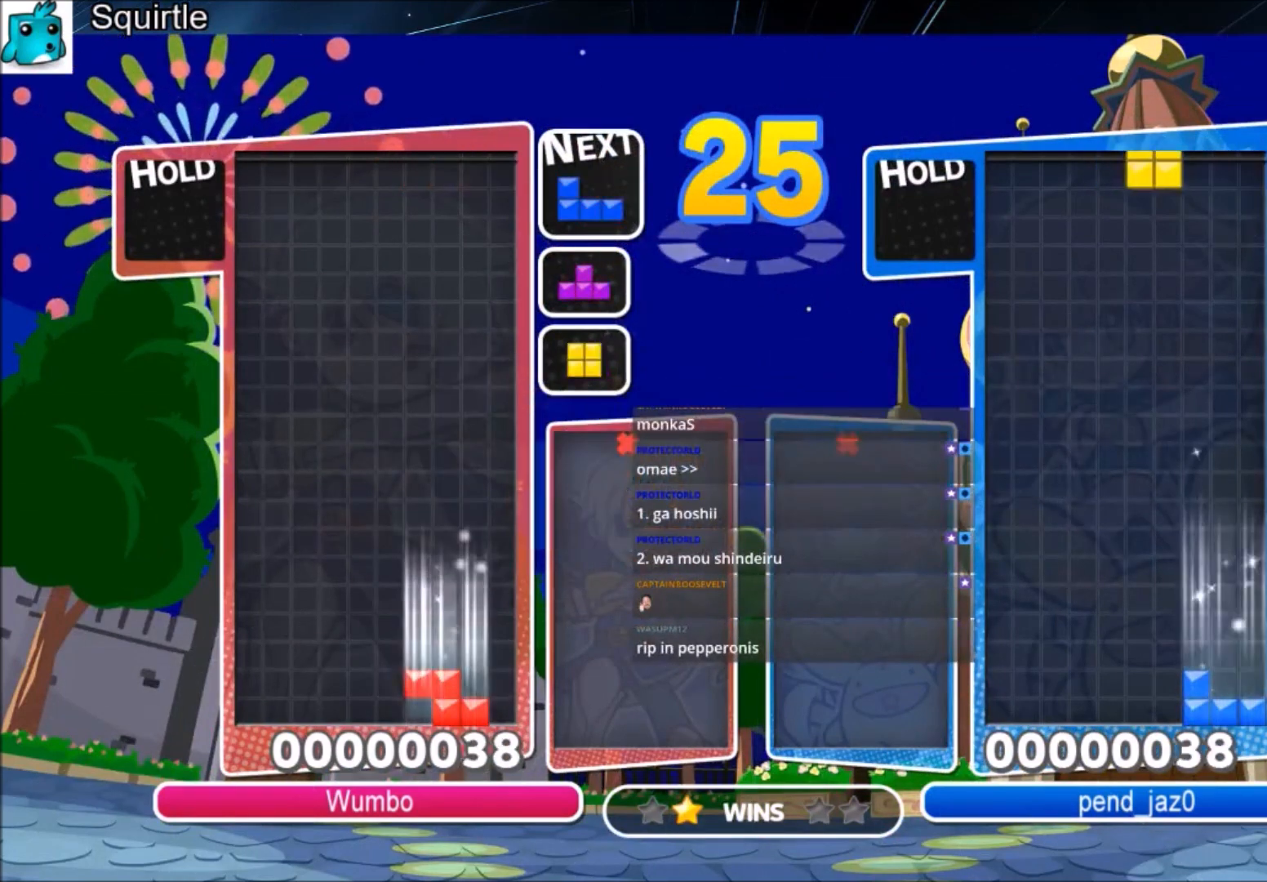
{"keys": ["right", "z"], "events": [[34, "down", "up"], [167, "down", "down"], [234, "left", "up"], [234, "right", "down"], [267, "down", "up"], [501, "z", "down"]]}
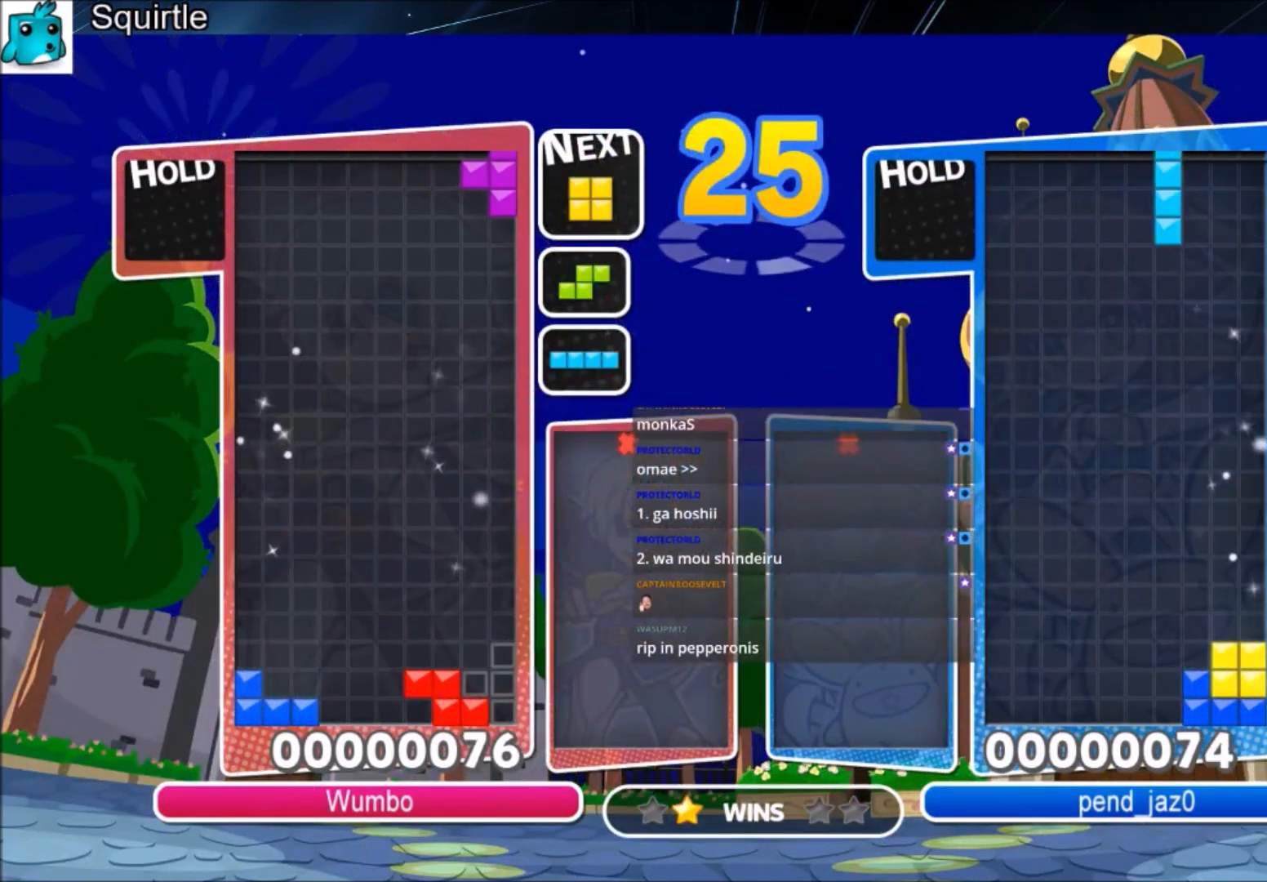
{"keys": ["left", "right"], "events": [[100, "down", "down"], [133, "left", "down"], [133, "right", "up"], [133, "z", "up"], [200, "down", "up"], [467, "right", "down"]]}
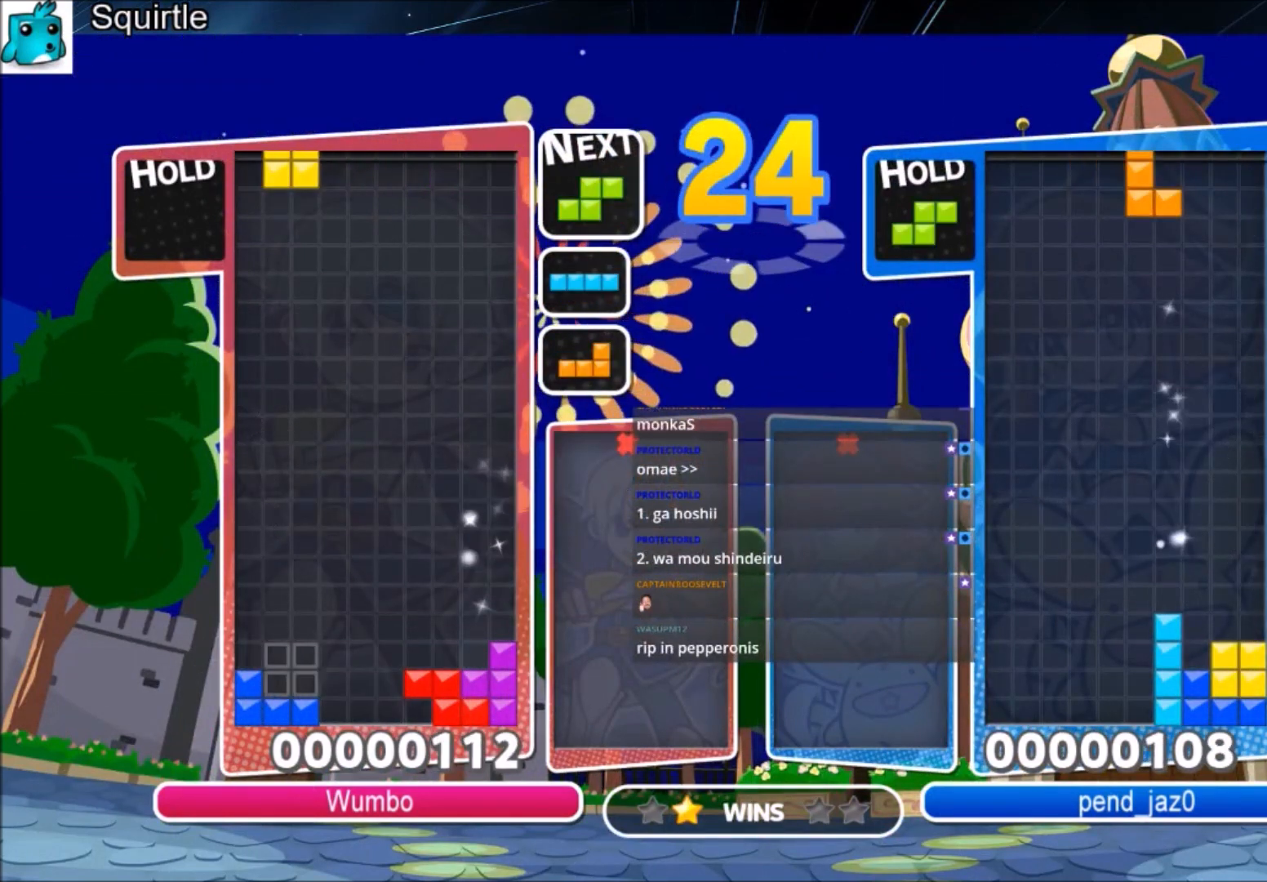
{"keys": ["left", "z"], "events": [[34, "down", "down"], [34, "left", "up"], [134, "down", "up"], [334, "down", "down"], [334, "right", "up"], [401, "down", "up"], [501, "left", "down"], [501, "z", "down"]]}
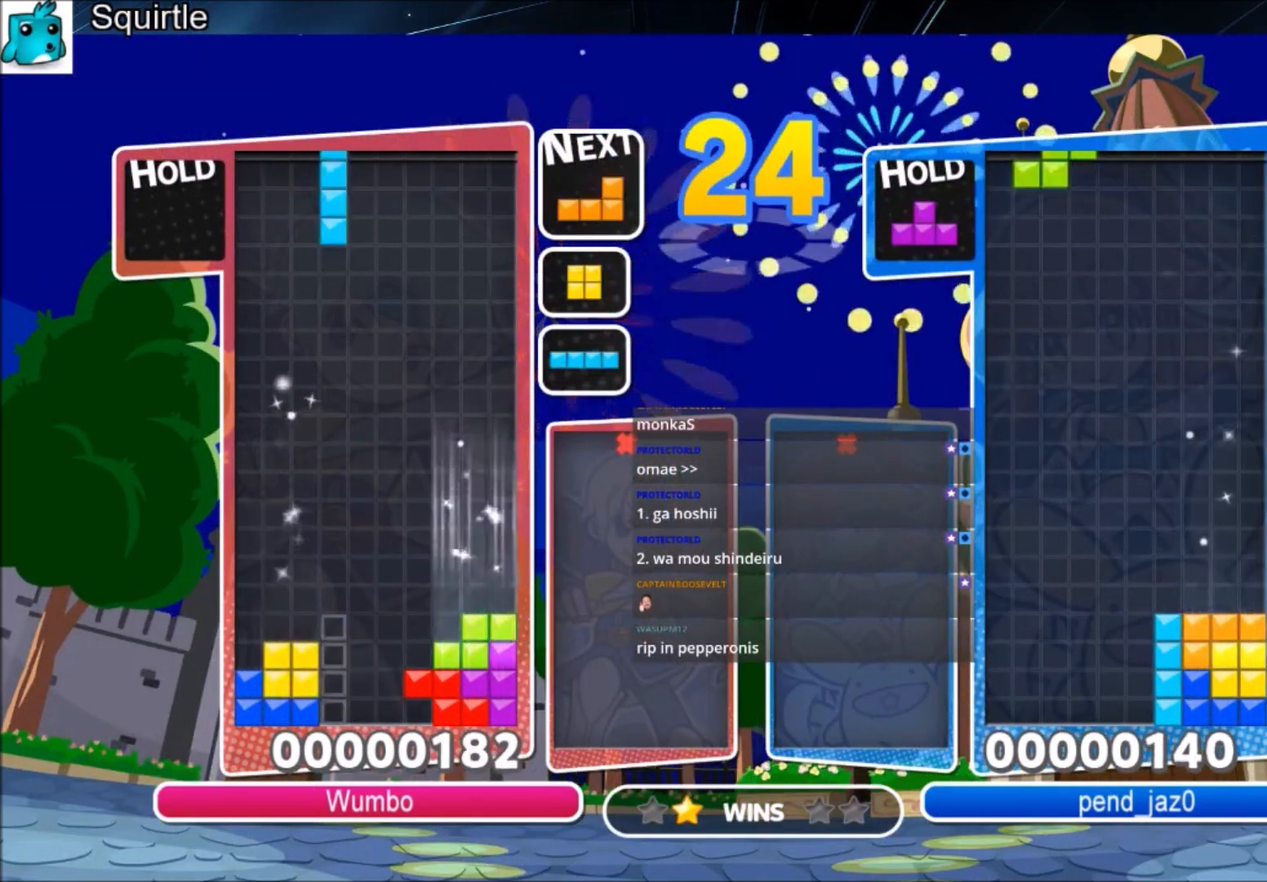
{"keys": ["down"], "events": [[33, "down", "down"], [100, "z", "up"], [133, "down", "up"], [167, "x", "down"], [267, "x", "up"], [367, "x", "down"], [500, "down", "down"], [500, "left", "up"], [500, "x", "up"]]}
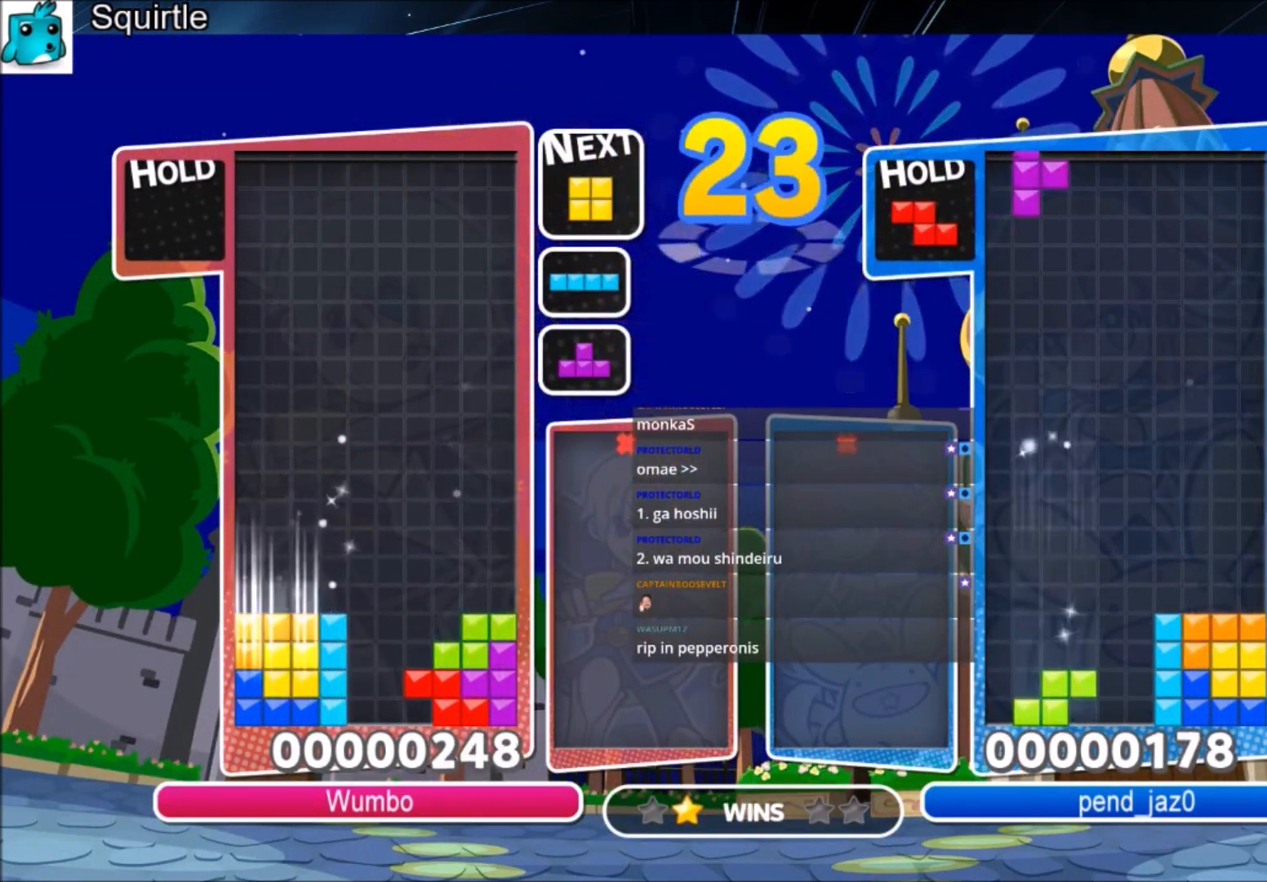
{"keys": ["right"], "events": [[100, "down", "up"], [234, "c", "down"], [401, "c", "up"], [434, "right", "down"]]}
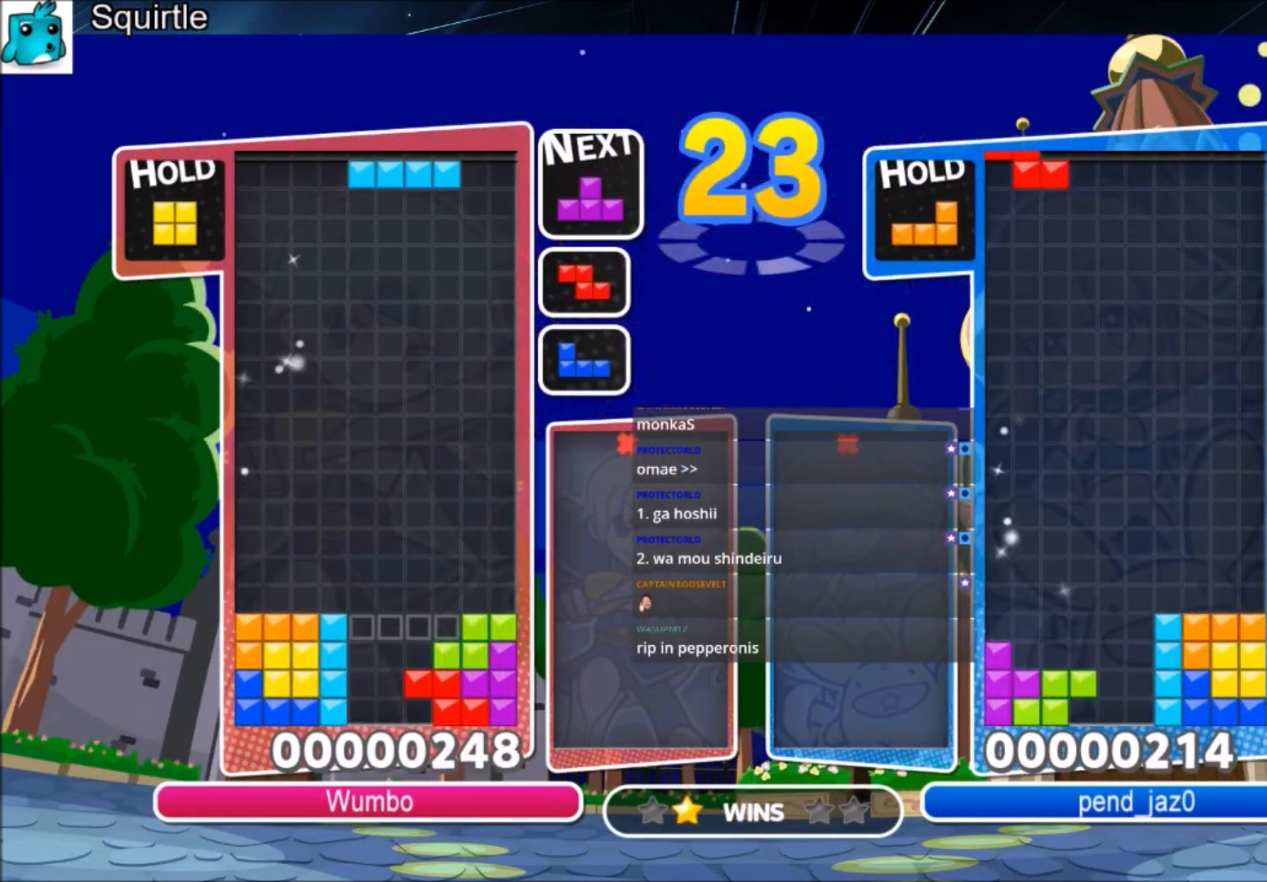
{"keys": [], "events": [[33, "down", "down"], [66, "right", "up"], [267, "down", "up"]]}
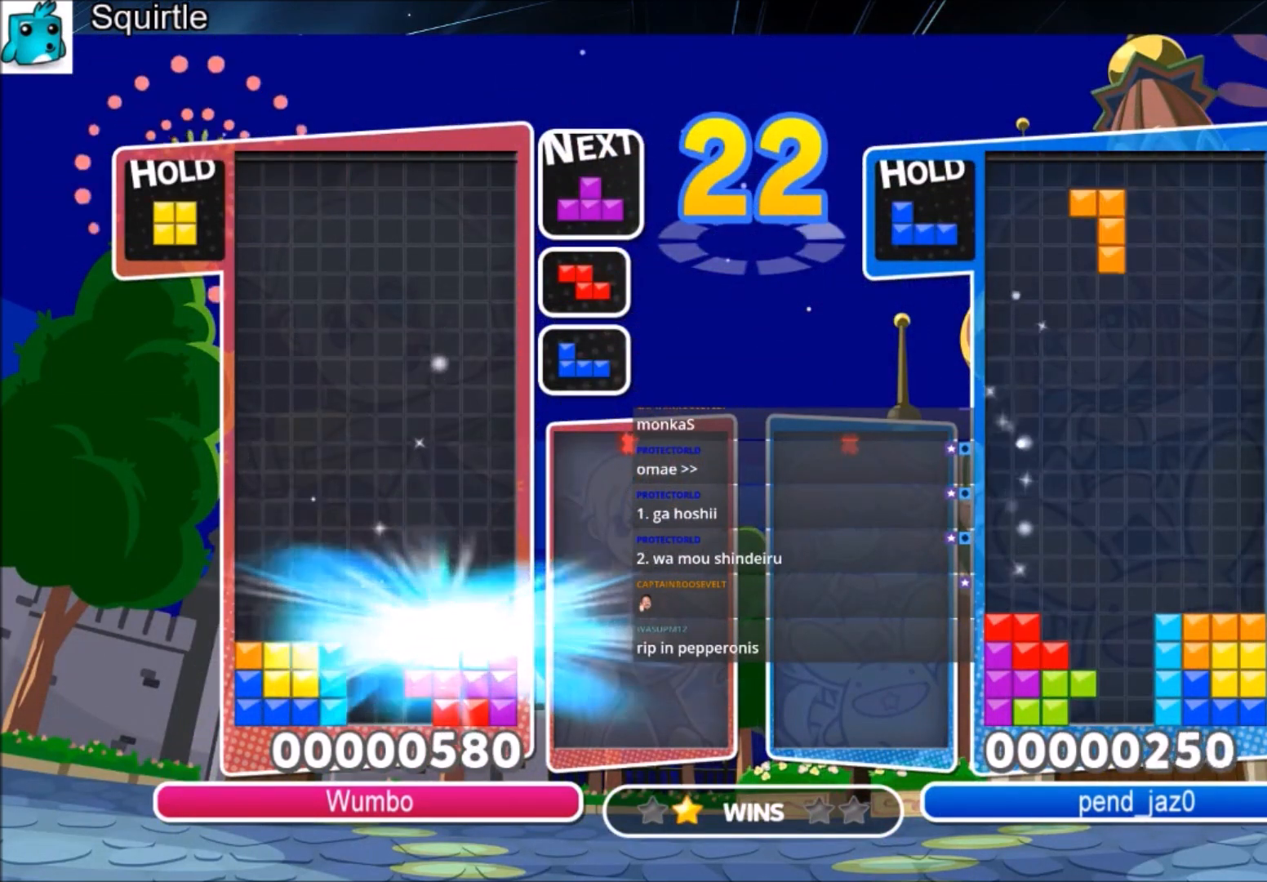
{"keys": ["down"], "events": [[267, "x", "down"], [467, "down", "down"], [467, "x", "up"]]}
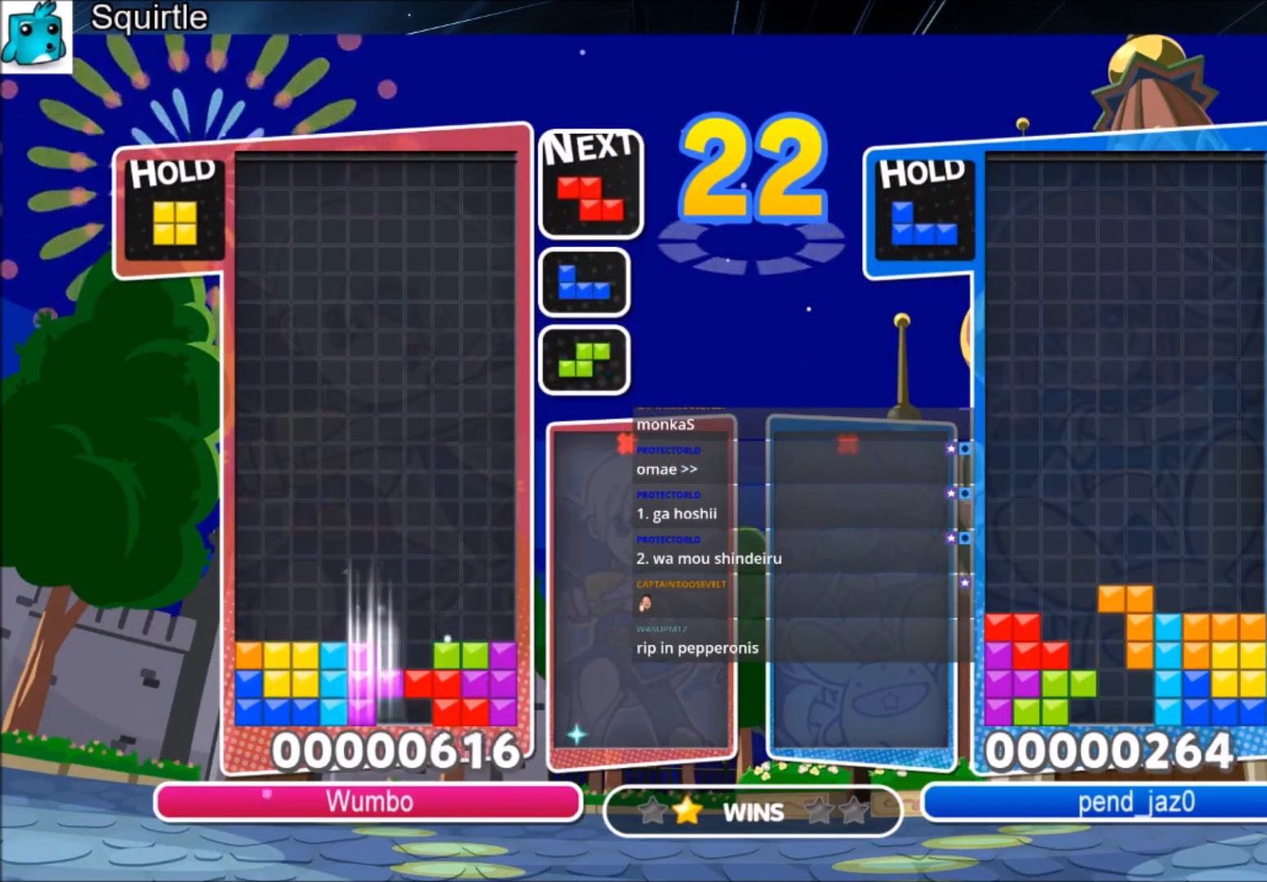
{"keys": [], "events": [[367, "down", "up"]]}
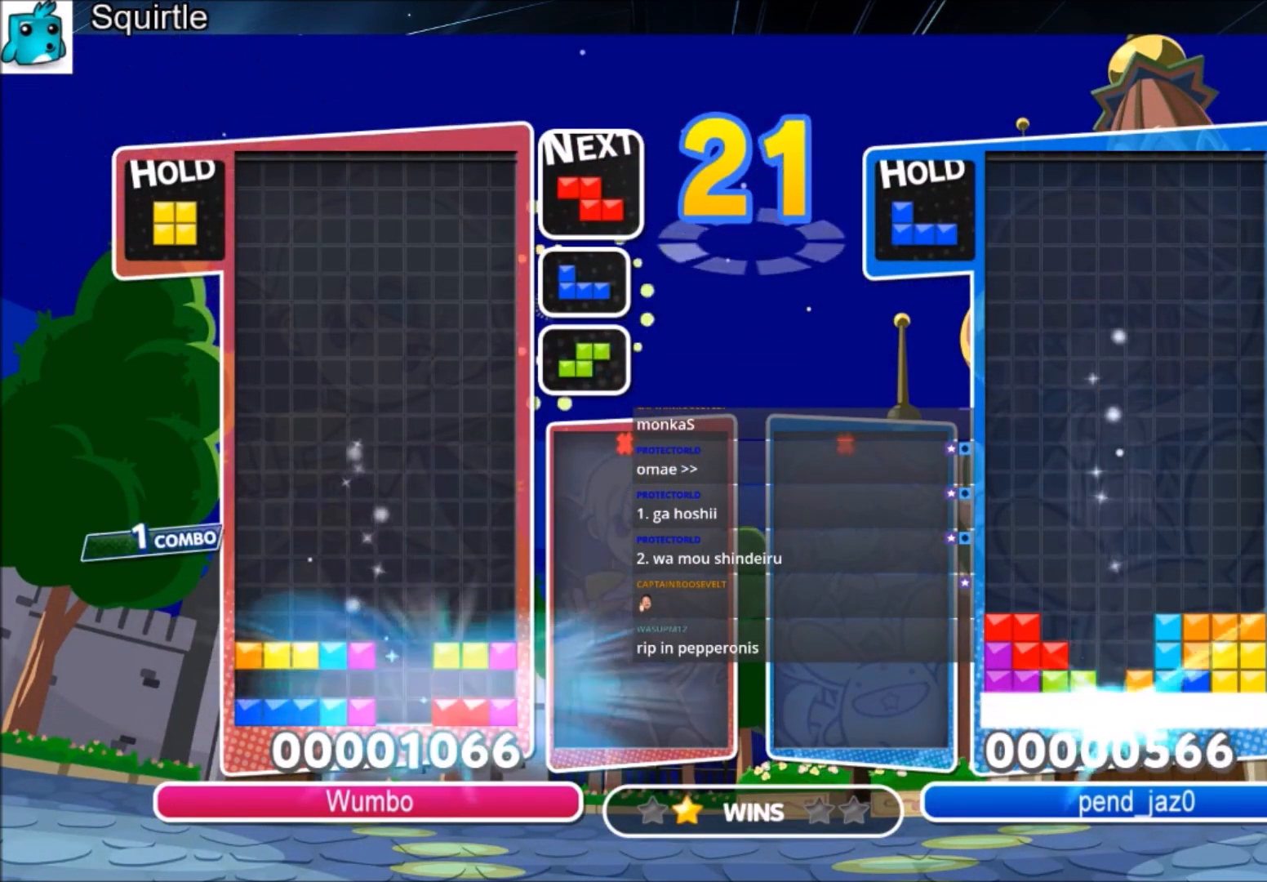
{"keys": ["down", "right"], "events": [[267, "c", "down"], [434, "c", "up"], [434, "right", "down"], [501, "down", "down"]]}
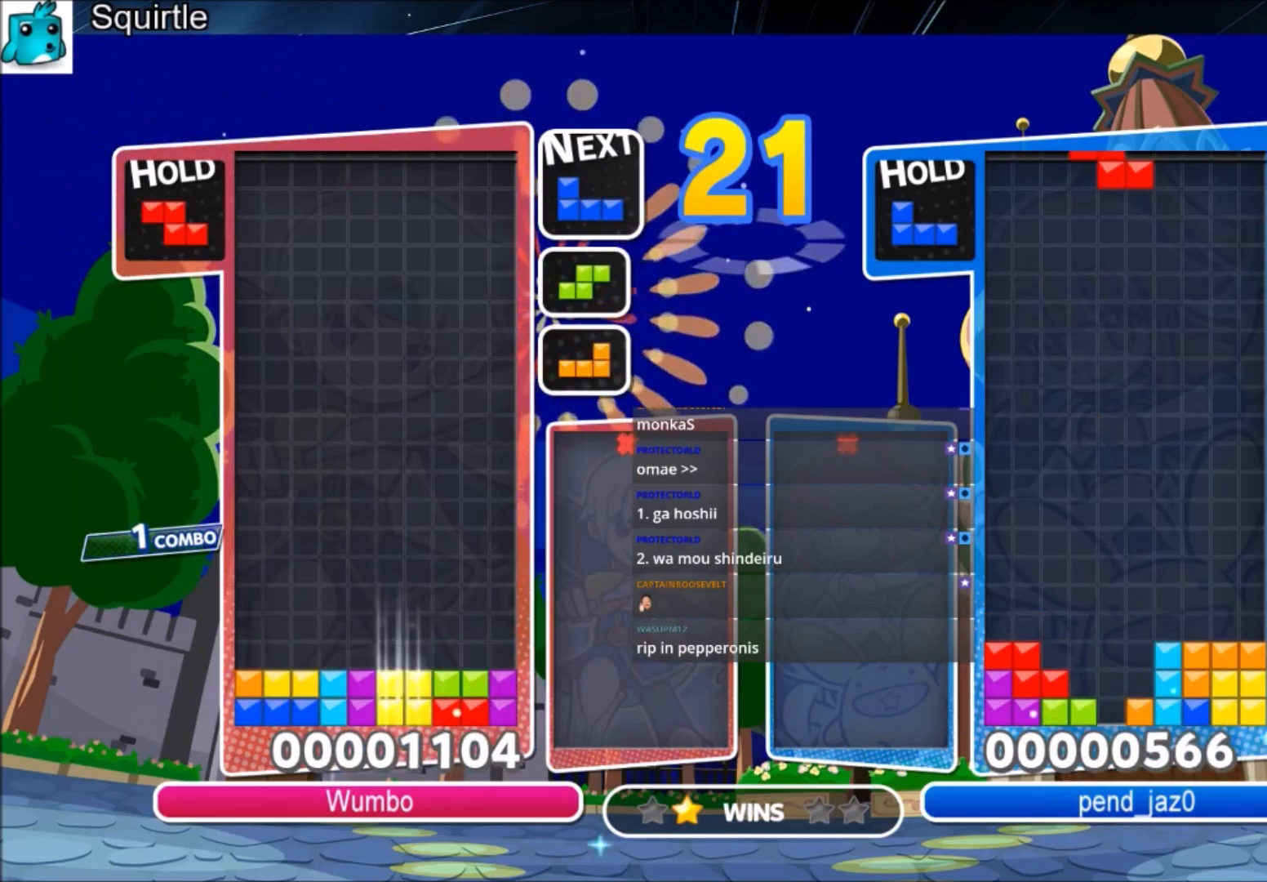
{"keys": ["left"], "events": [[100, "right", "up"], [133, "down", "up"], [133, "left", "down"]]}
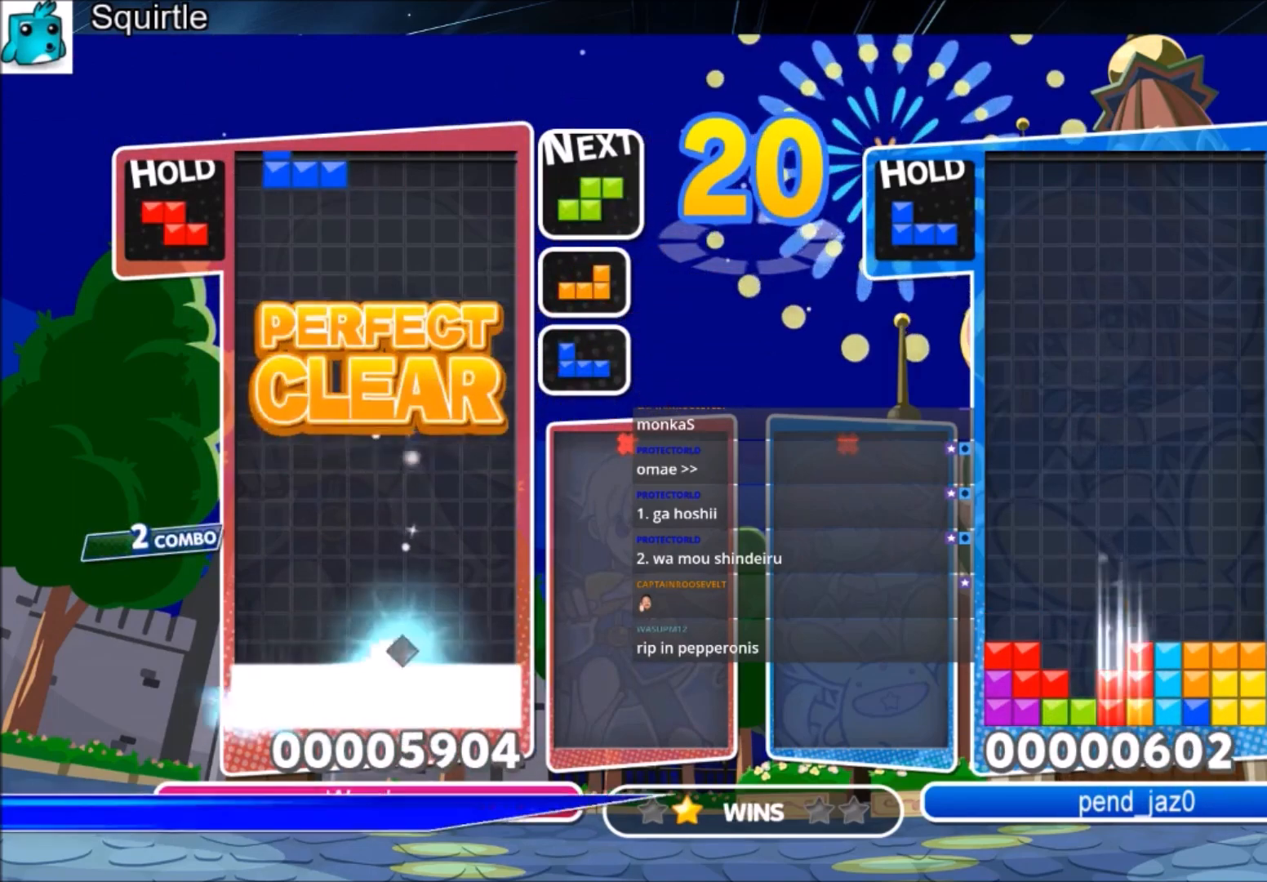
{"keys": ["c", "left"], "events": [[134, "down", "down"], [234, "down", "up"], [334, "c", "down"]]}
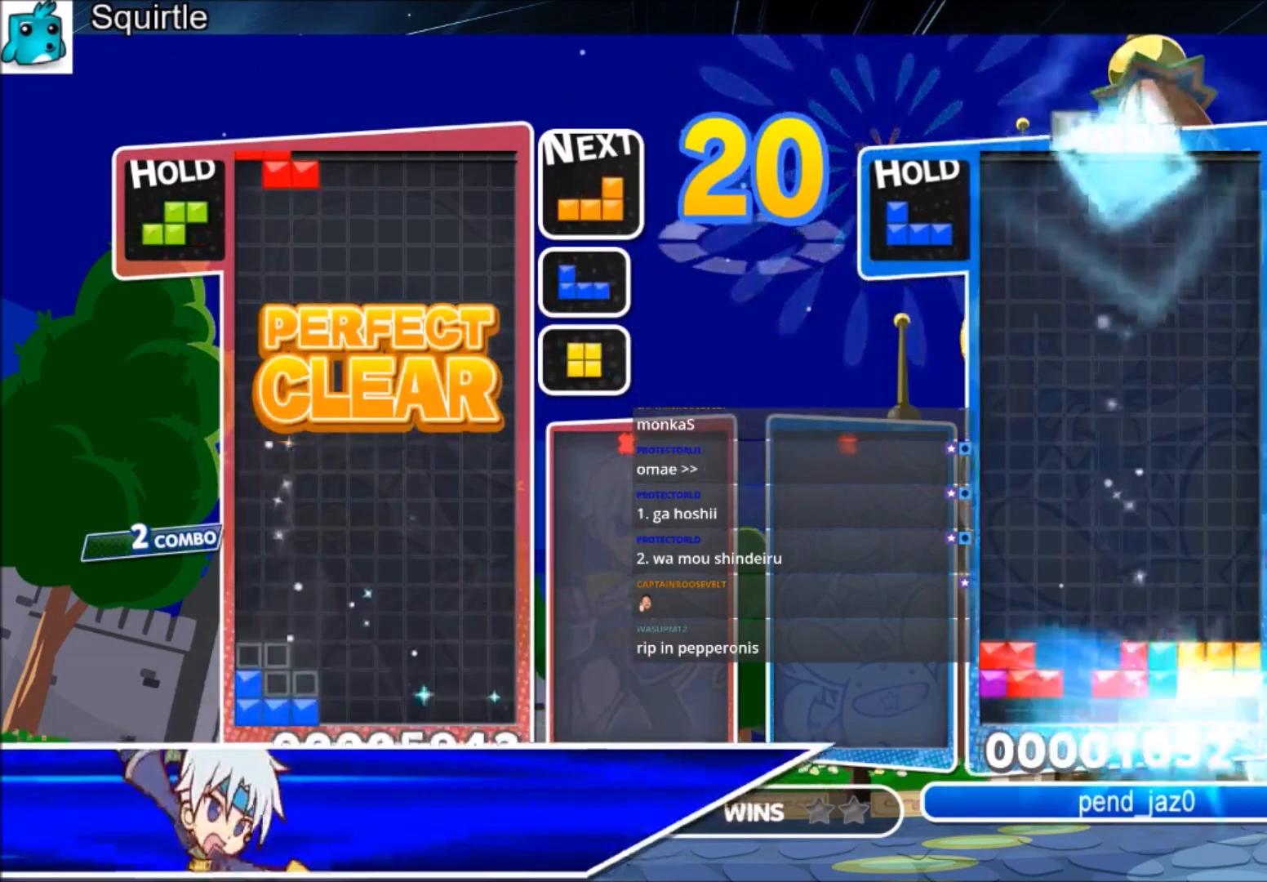
{"keys": ["down", "right"], "events": [[33, "c", "up"], [167, "down", "down"], [167, "left", "up"], [200, "down", "up"], [367, "left", "down"], [367, "z", "down"], [433, "down", "down"], [500, "left", "up"], [500, "right", "down"], [500, "z", "up"]]}
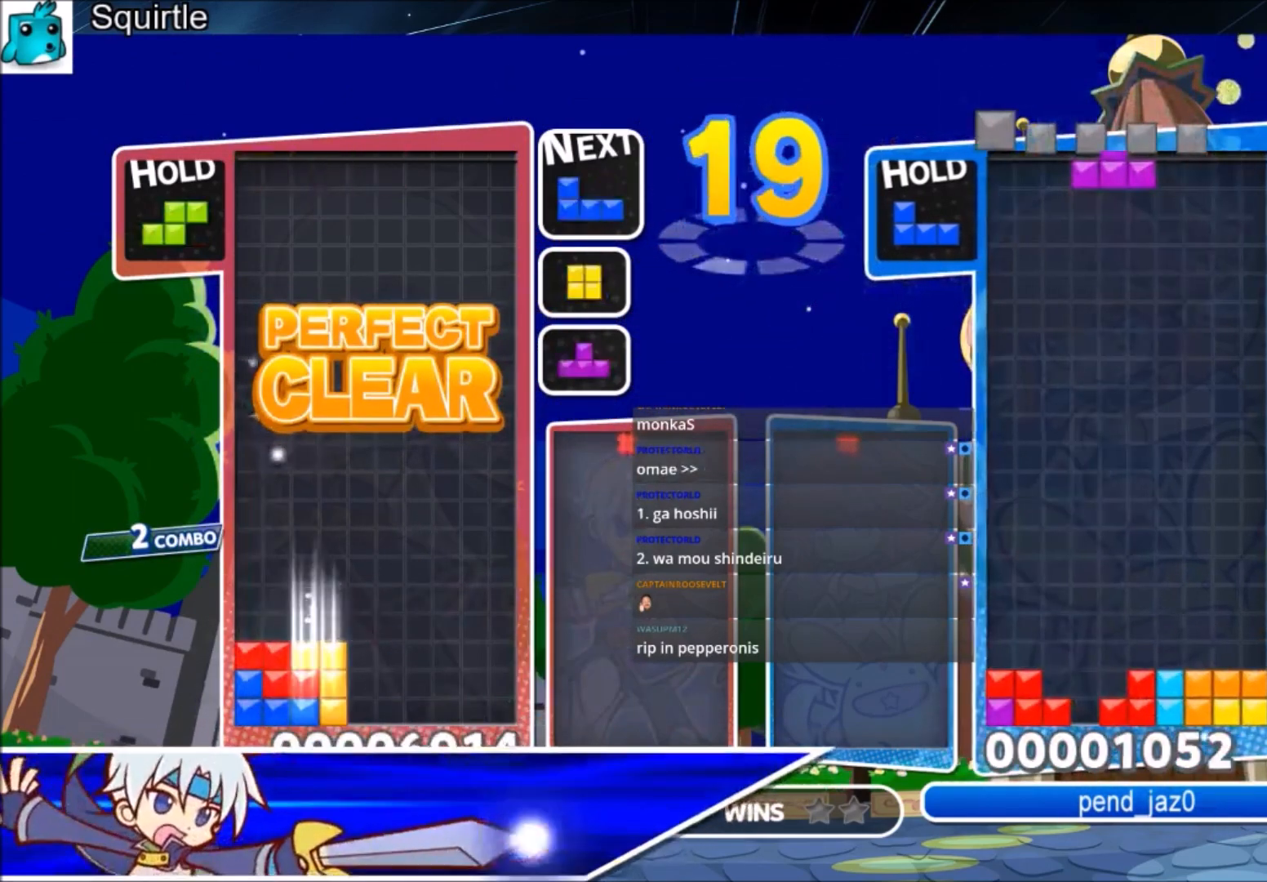
{"keys": ["right"], "events": [[34, "down", "up"], [167, "z", "down"], [334, "z", "up"], [367, "down", "down"], [501, "down", "up"]]}
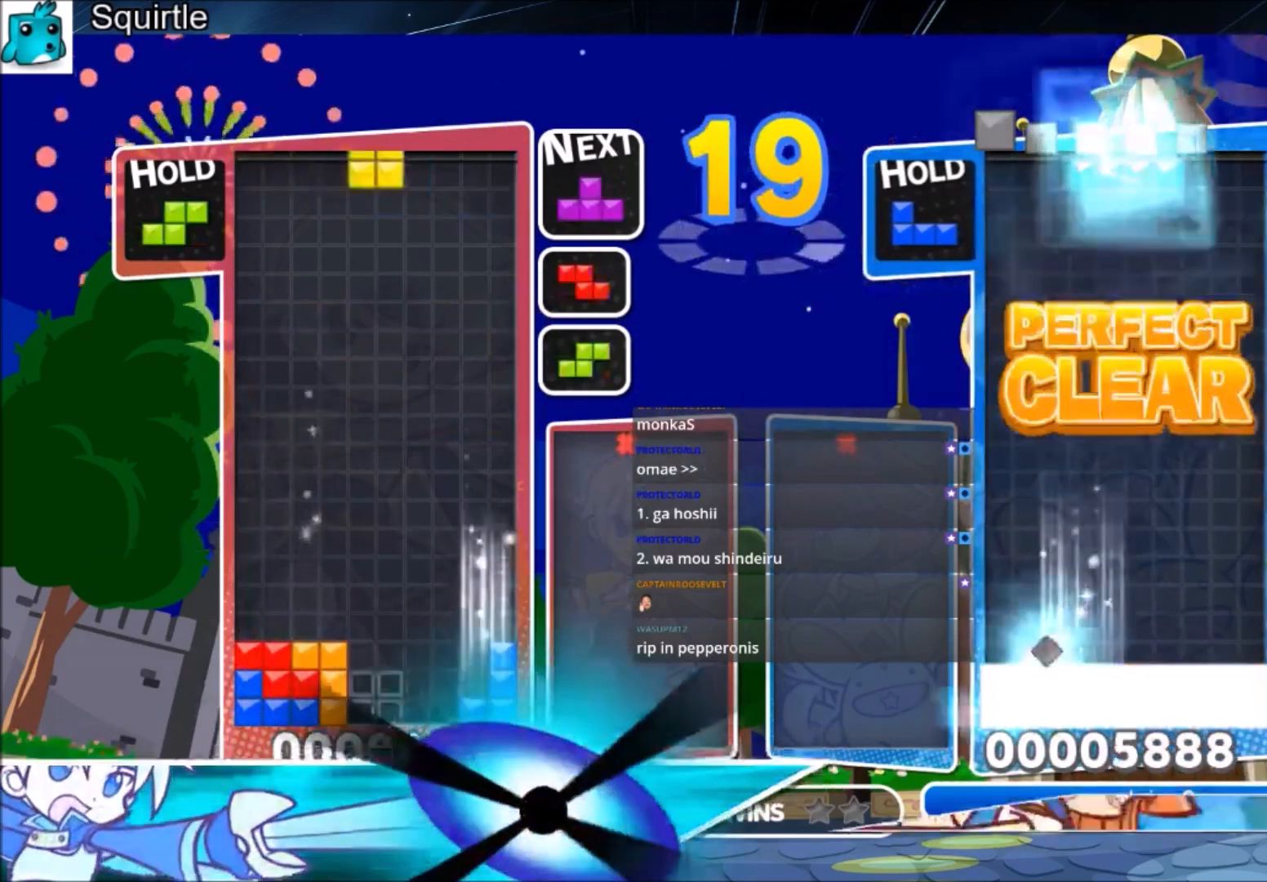
{"keys": [], "events": [[100, "c", "down"], [233, "c", "up"], [300, "down", "down"], [300, "left", "down"], [300, "right", "up"], [433, "left", "up"], [467, "down", "up"]]}
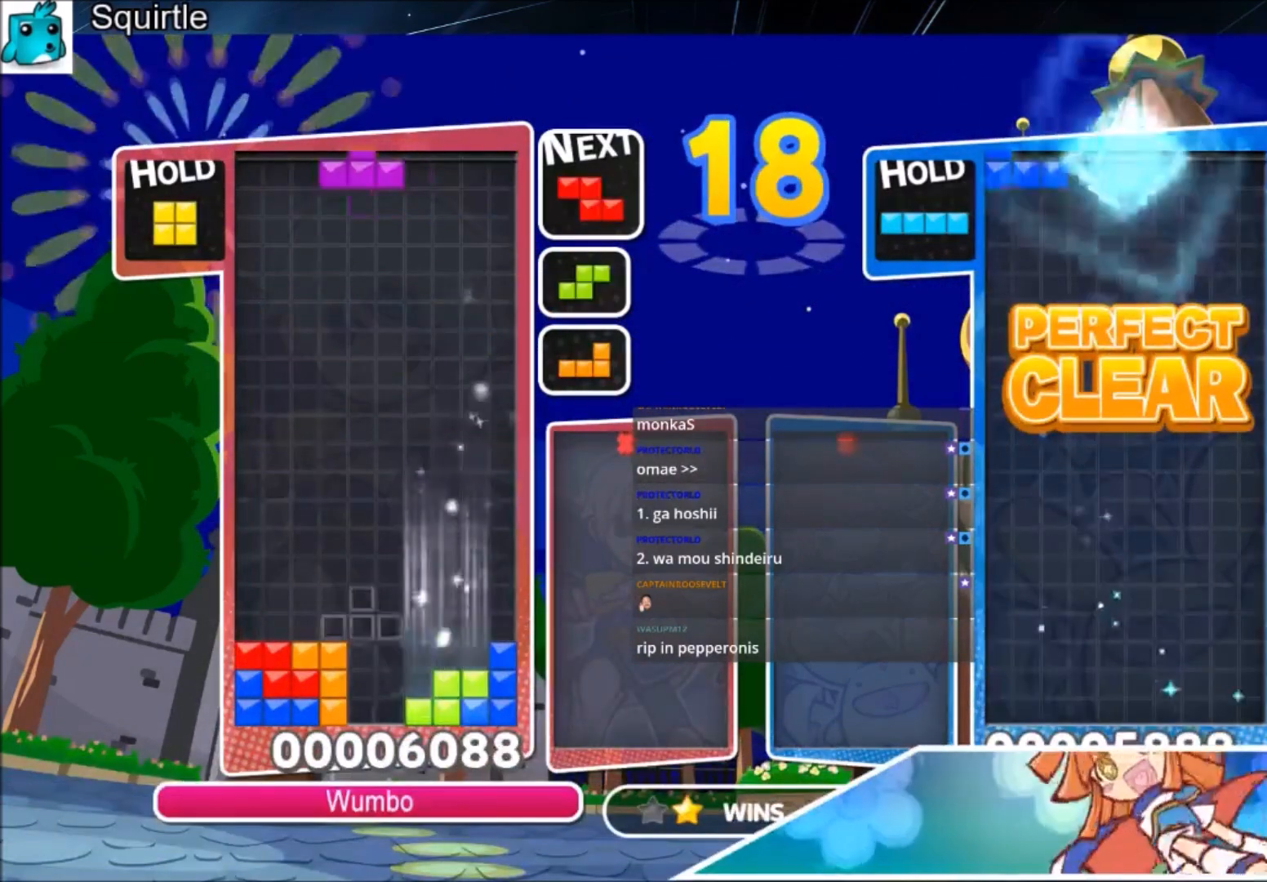
{"keys": ["right"], "events": [[34, "x", "down"], [67, "right", "down"], [134, "down", "down"], [167, "right", "up"], [167, "x", "up"], [200, "down", "up"], [300, "right", "down"], [401, "right", "up"], [501, "right", "down"]]}
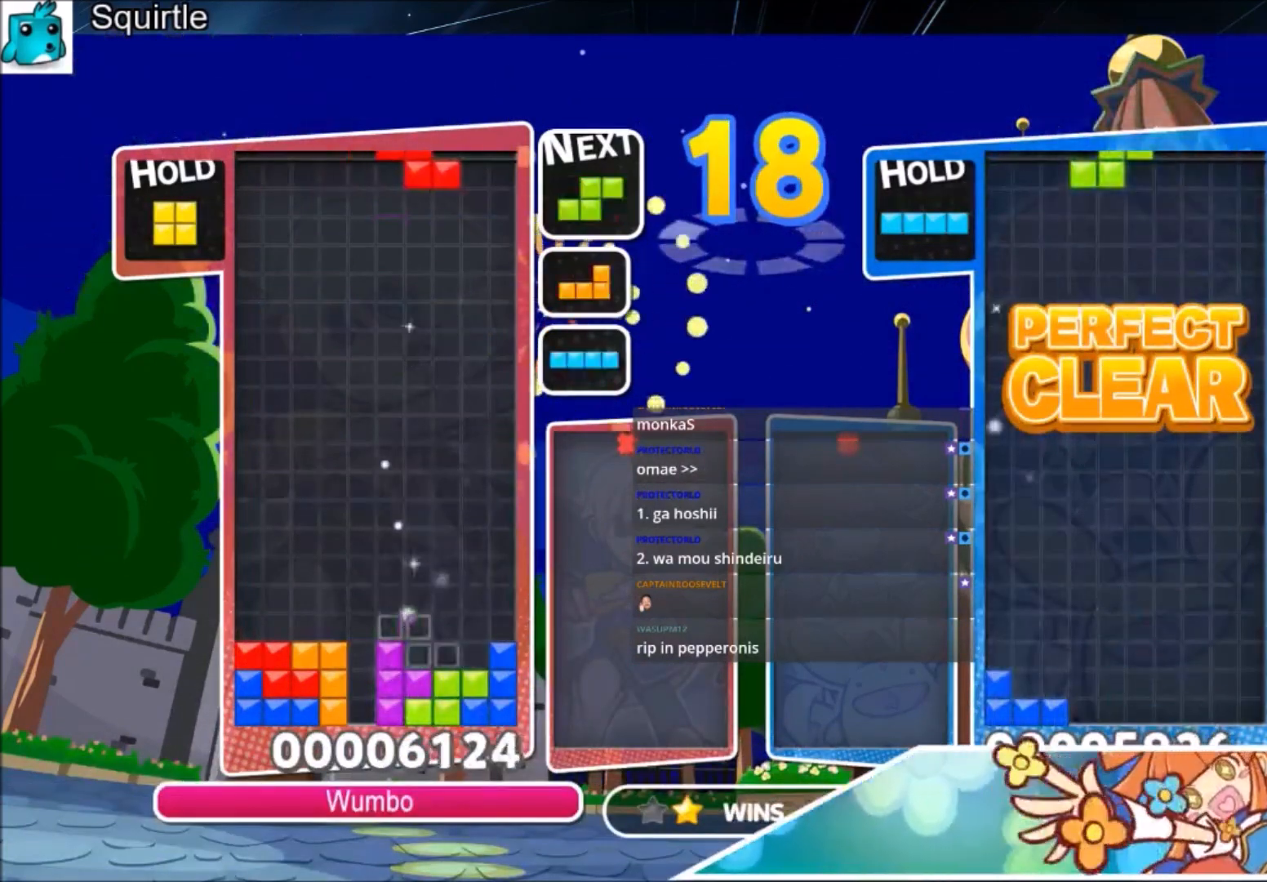
{"keys": ["down", "right"], "events": [[33, "down", "down"], [100, "left", "down"], [100, "right", "up"], [133, "down", "up"], [233, "c", "down"], [400, "c", "up"], [400, "down", "down"], [467, "left", "up"], [467, "right", "down"]]}
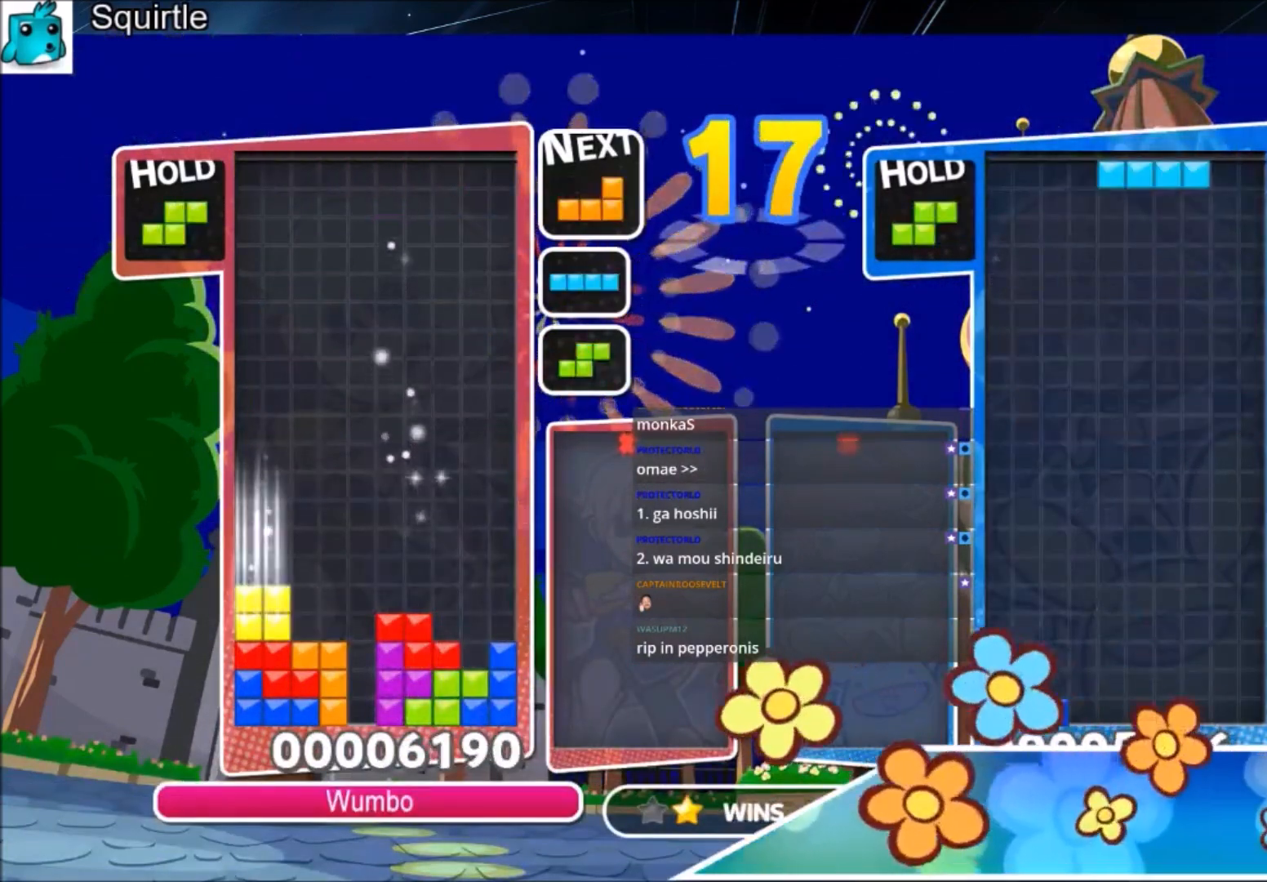
{"keys": ["down", "left", "z"], "events": [[67, "down", "up"], [100, "c", "down"], [234, "c", "up"], [301, "right", "up"], [334, "z", "down"], [434, "down", "down"], [467, "left", "down"]]}
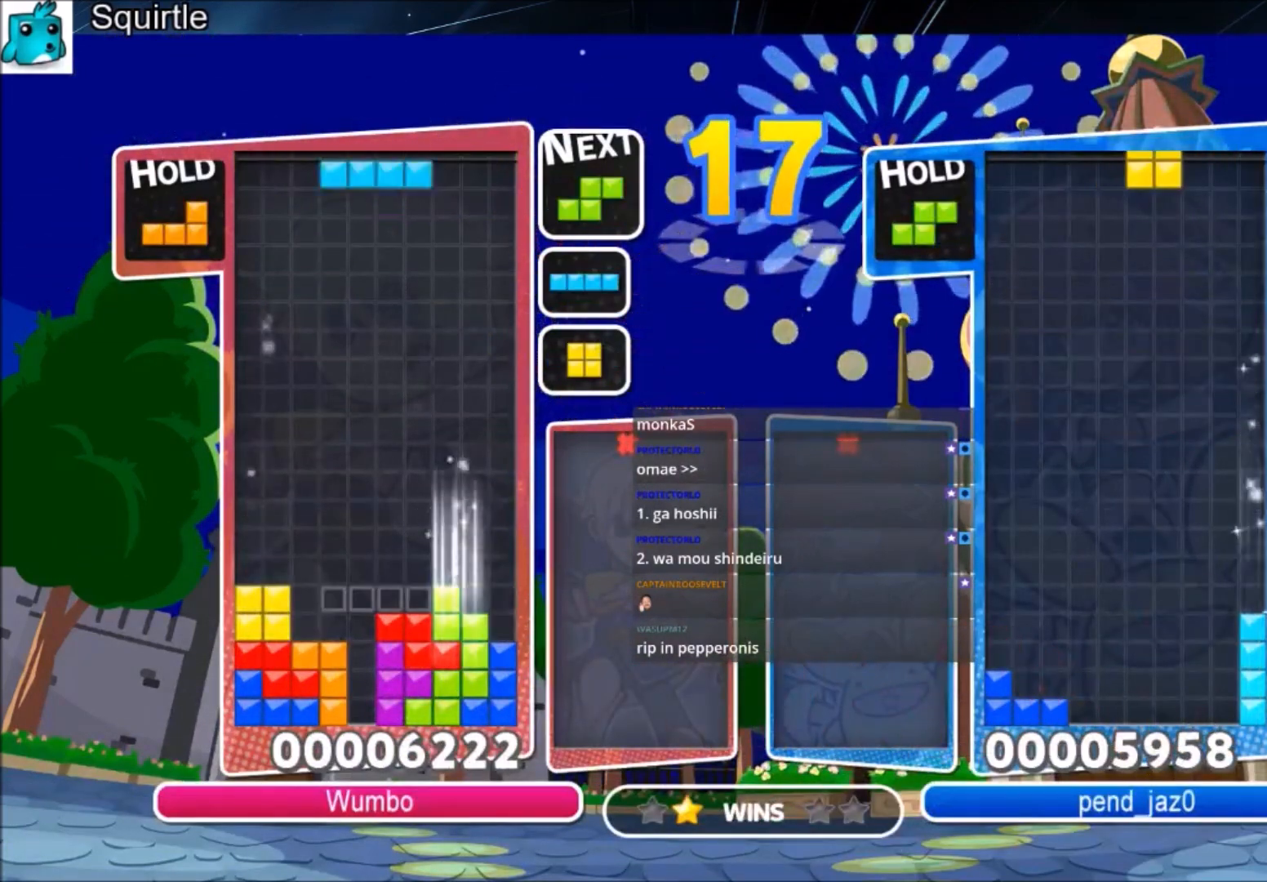
{"keys": ["down", "x"], "events": [[33, "down", "up"], [33, "z", "up"], [133, "c", "down"], [267, "c", "up"], [367, "left", "up"], [367, "right", "down"], [400, "x", "down"], [433, "down", "down"], [433, "right", "up"]]}
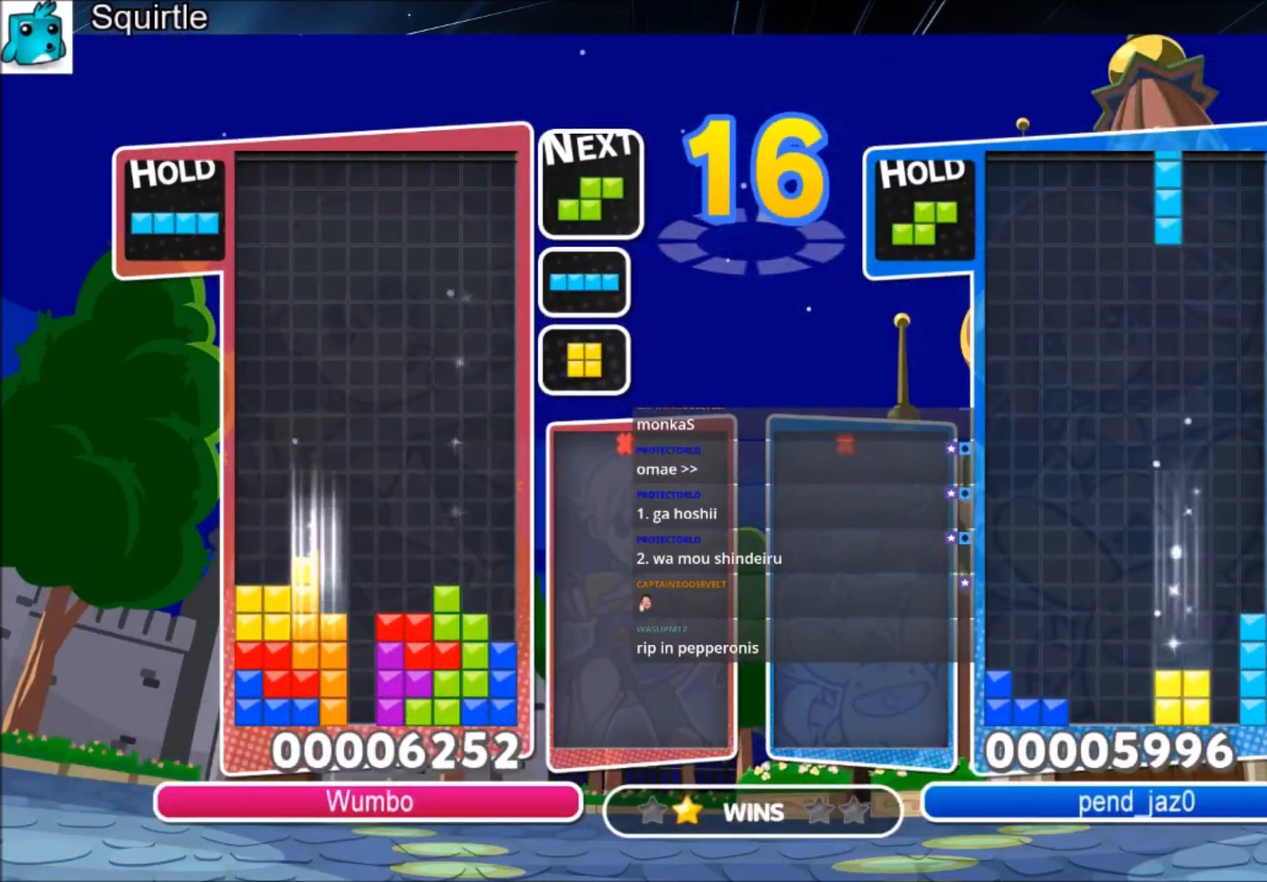
{"keys": ["down", "left", "x"], "events": [[34, "down", "up"], [34, "x", "up"], [134, "right", "down"], [134, "x", "down"], [167, "down", "down"], [234, "x", "up"], [334, "down", "up"], [401, "x", "down"], [467, "down", "down"], [501, "left", "down"], [501, "right", "up"]]}
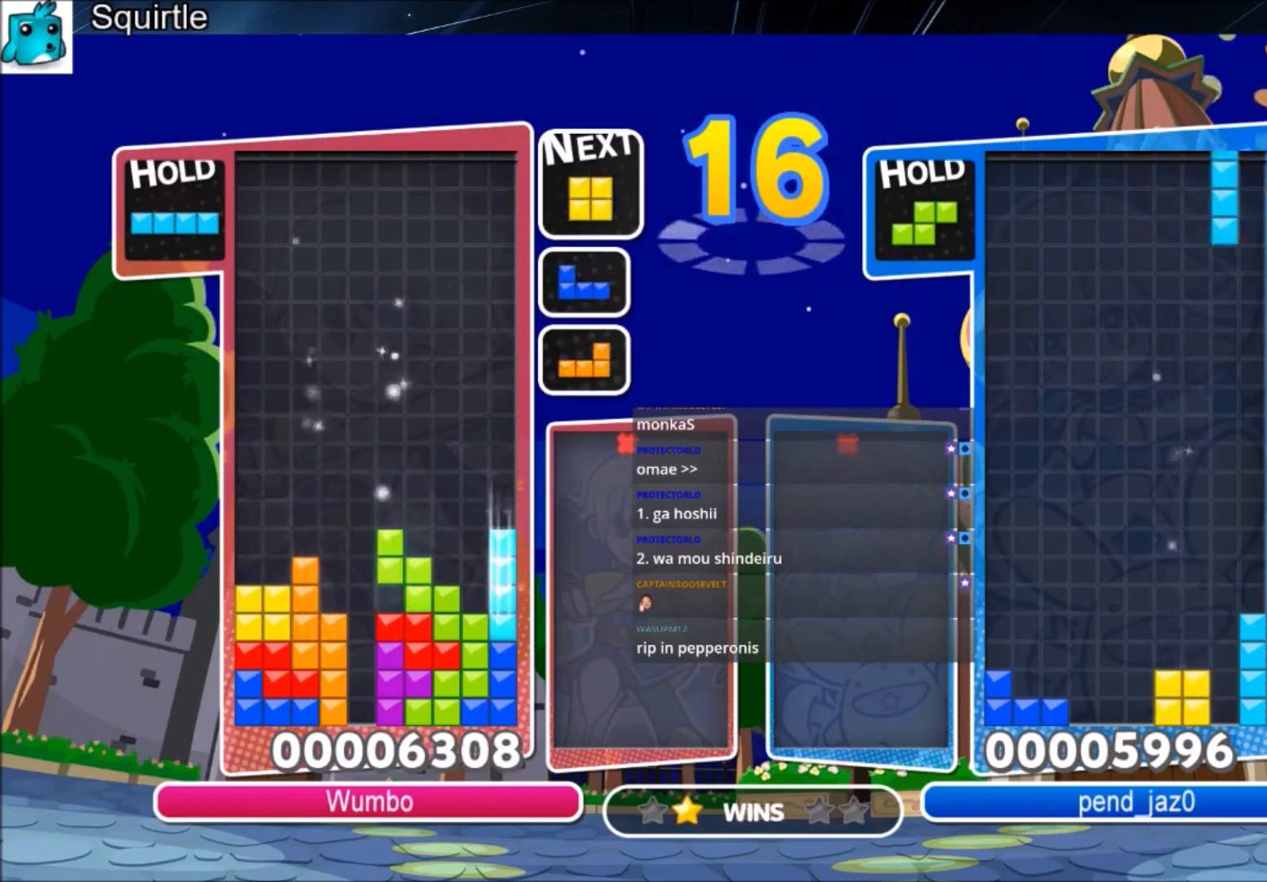
{"keys": ["left", "z"], "events": [[66, "down", "up"], [66, "x", "up"], [300, "down", "down"], [433, "down", "up"], [467, "z", "down"]]}
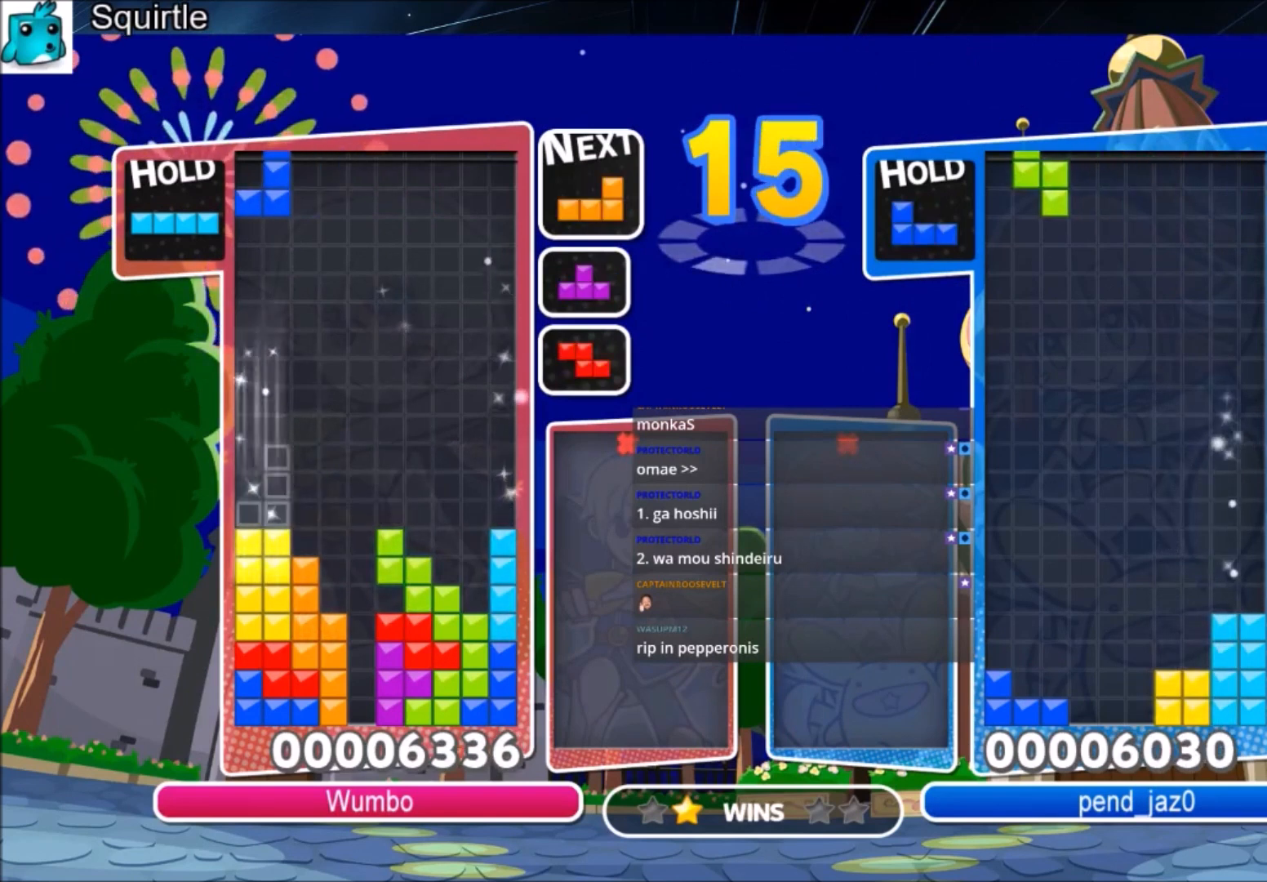
{"keys": ["down", "right"], "events": [[34, "z", "up"], [134, "z", "down"], [167, "down", "down"], [267, "z", "up"], [301, "down", "up"], [434, "down", "down"], [501, "left", "up"], [501, "right", "down"]]}
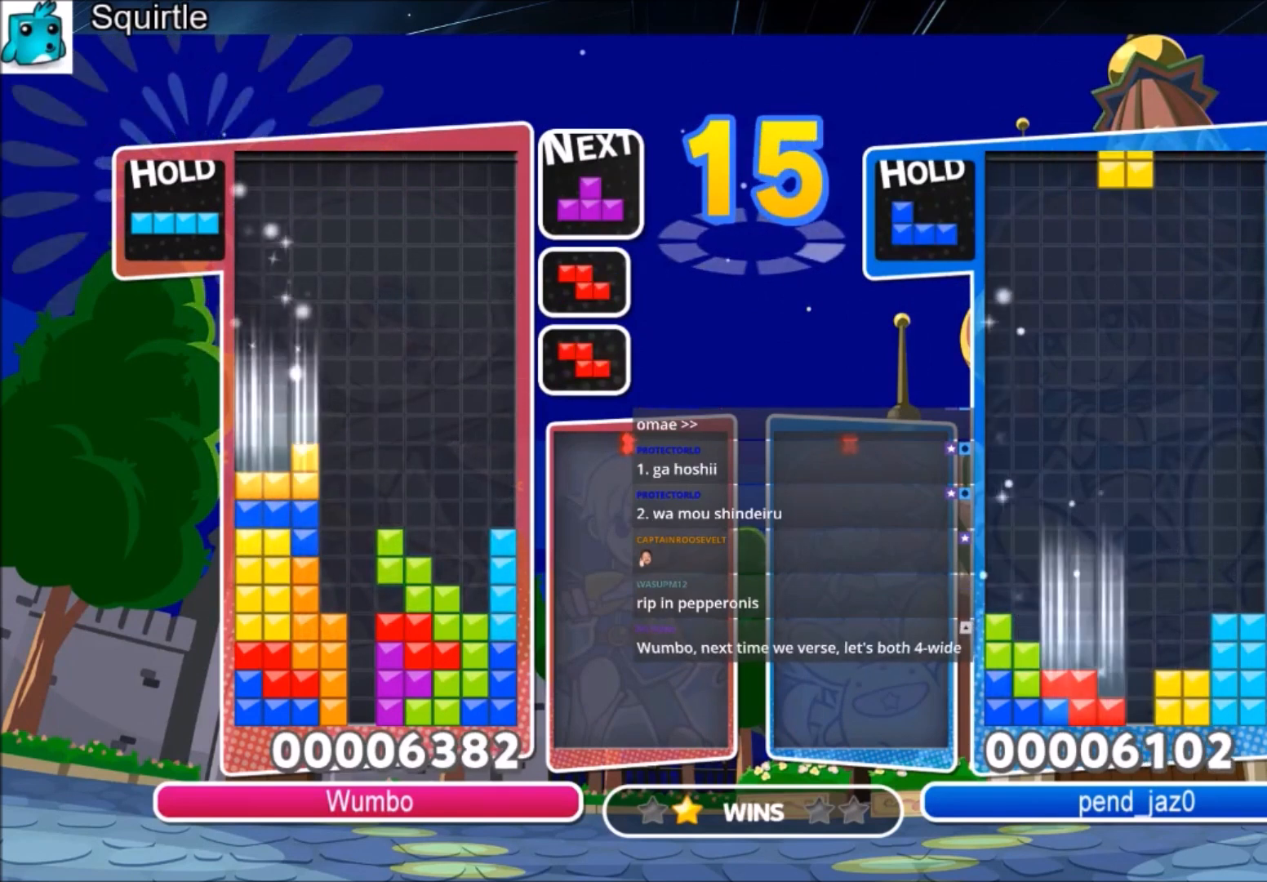
{"keys": [], "events": [[33, "down", "up"], [267, "right", "up"], [333, "z", "down"], [367, "down", "down"], [467, "down", "up"], [467, "z", "up"]]}
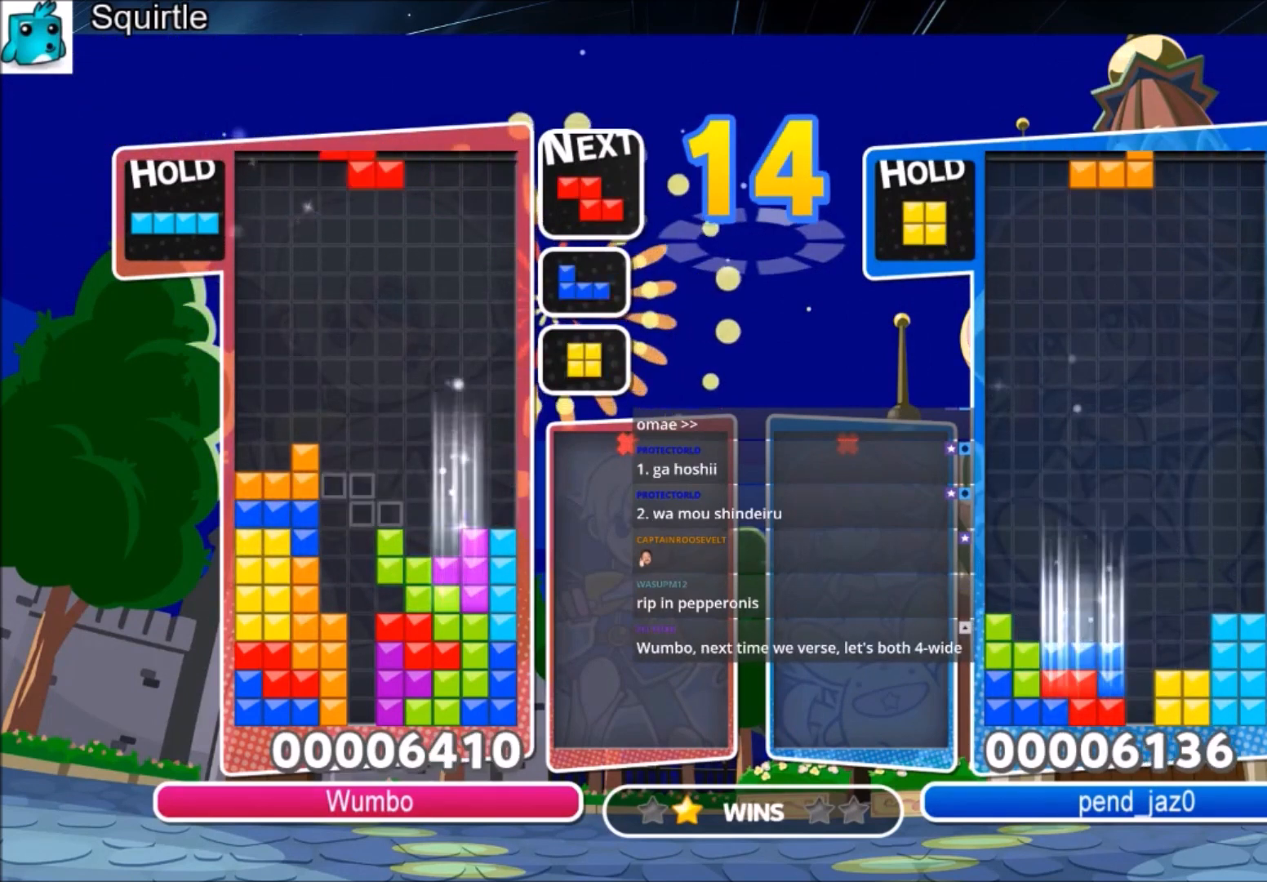
{"keys": ["right"], "events": [[67, "right", "down"], [134, "right", "up"], [200, "right", "down"], [234, "down", "down"], [367, "down", "up"]]}
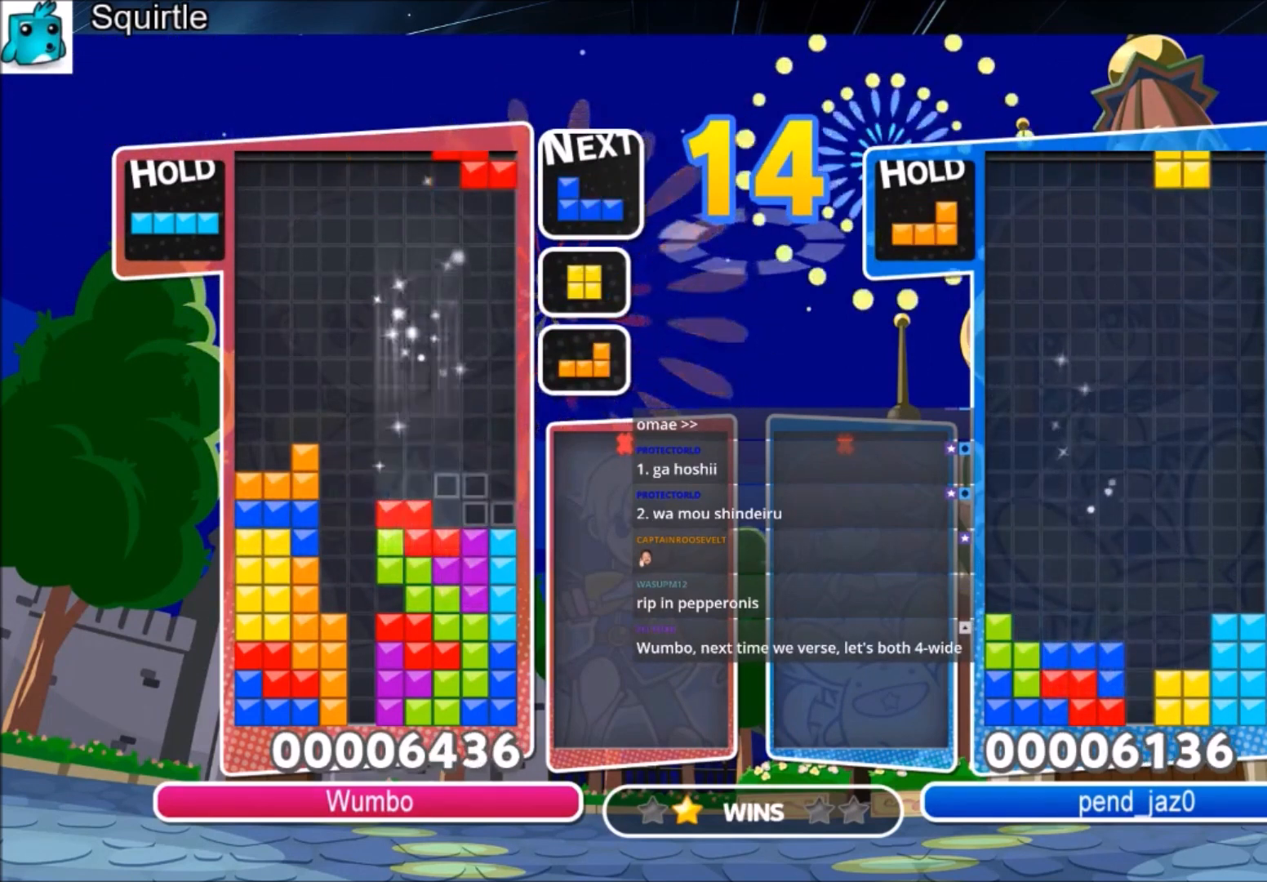
{"keys": ["left", "x"], "events": [[33, "left", "down"], [33, "right", "up"], [133, "down", "down"], [167, "left", "up"], [167, "right", "down"], [200, "down", "up"], [200, "x", "down"], [300, "x", "up"], [400, "x", "down"], [500, "left", "down"], [500, "right", "up"]]}